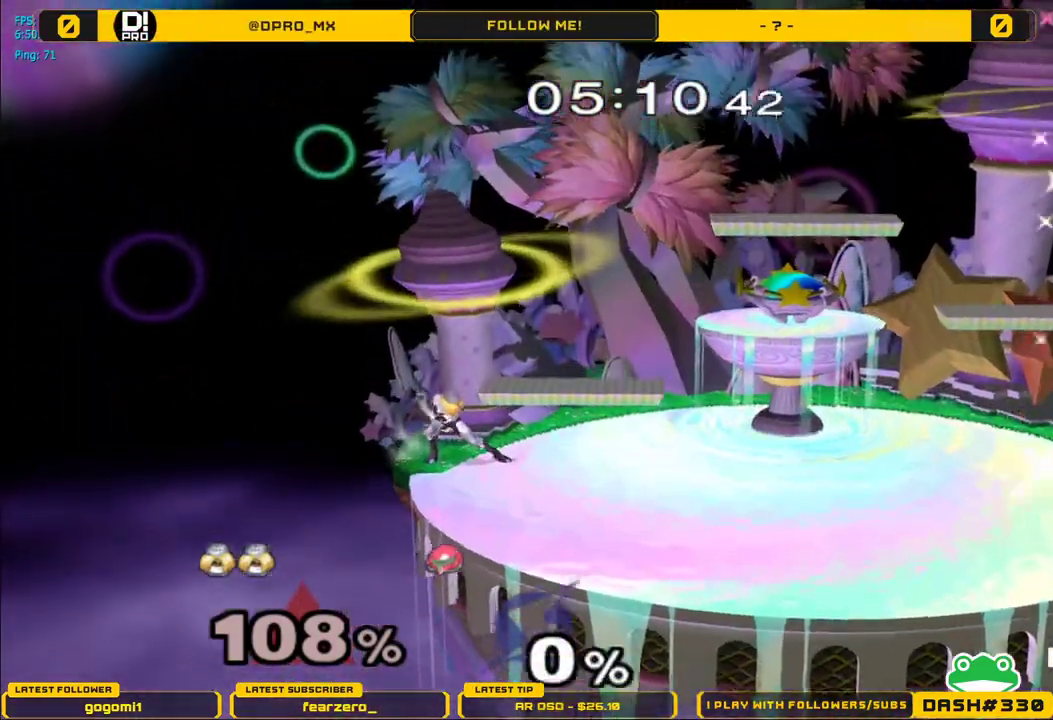
Gameplay with a controller (Nintendo layout); each line is a JSON object with the inputs held at the frame after it. "events" lists button and stick changes between this image and that frame as [ms after this image, input, new state], when the widget could be followed in between. Not read: L3 R3.
{"buttons": [], "left_stick": "center", "right_stick": "center", "events": [[367, "R1", "down"], [433, "B", "up"], [467, "R1", "up"]]}
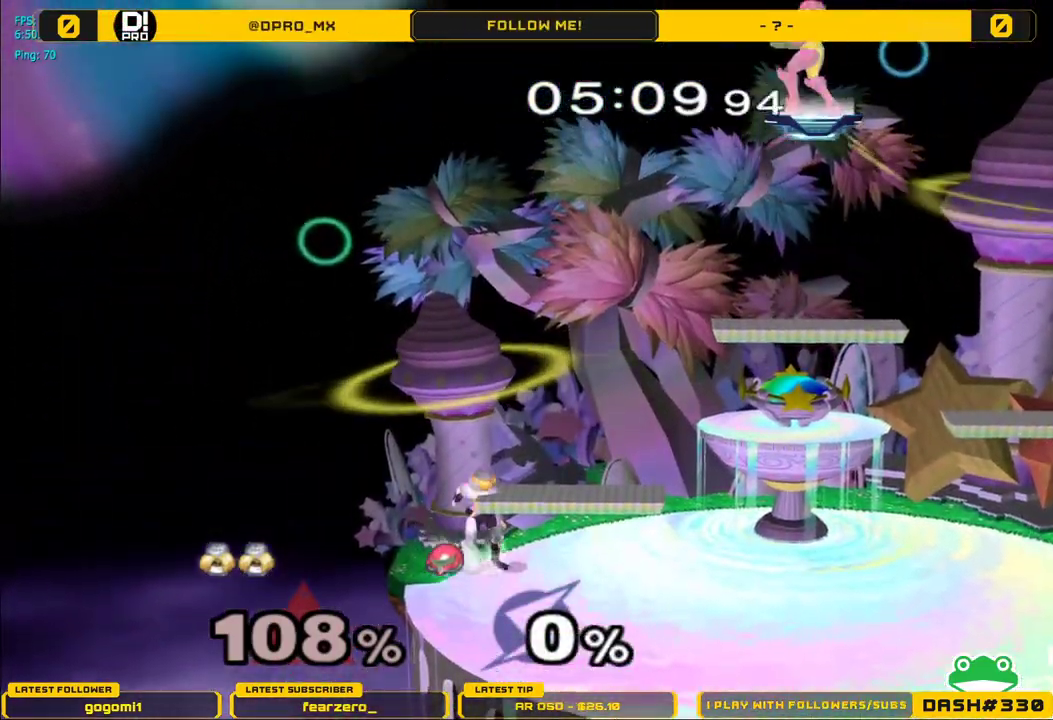
{"buttons": [], "left_stick": "right", "right_stick": "center", "events": [[33, "left_stick", "right"], [133, "left_stick", "down-right"], [167, "Y", "down"], [200, "R1", "down"], [250, "Y", "up"], [367, "left_stick", "center"], [383, "R1", "up"], [433, "left_stick", "right"]]}
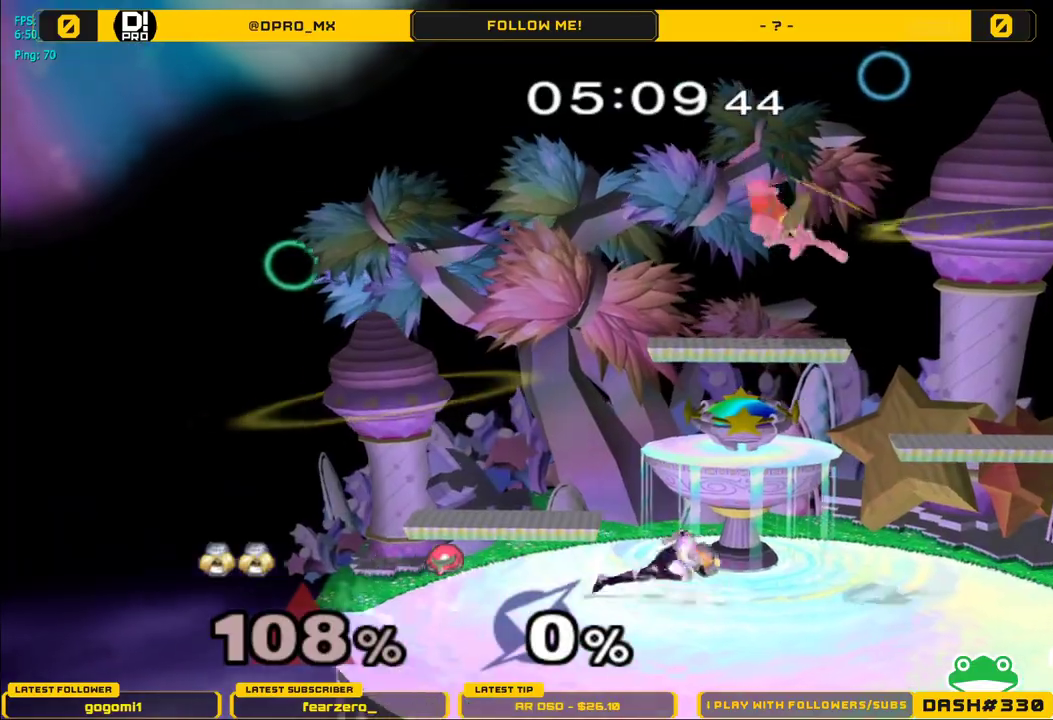
{"buttons": [], "left_stick": "left", "right_stick": "center", "events": [[117, "Y", "down"], [150, "R1", "down"], [167, "left_stick", "down-right"], [250, "Y", "up"], [317, "R1", "up"], [317, "left_stick", "center"], [400, "left_stick", "left"]]}
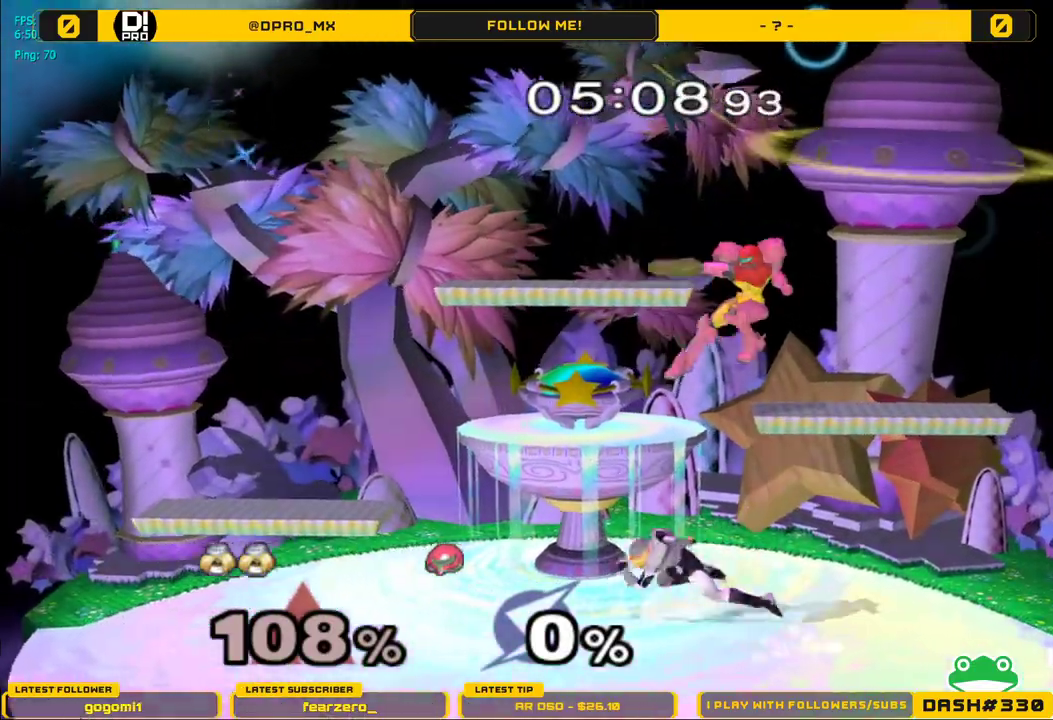
{"buttons": ["R1"], "left_stick": "down-right", "right_stick": "center", "events": [[350, "Y", "down"], [350, "left_stick", "down-right"], [400, "R1", "down"], [483, "Y", "up"]]}
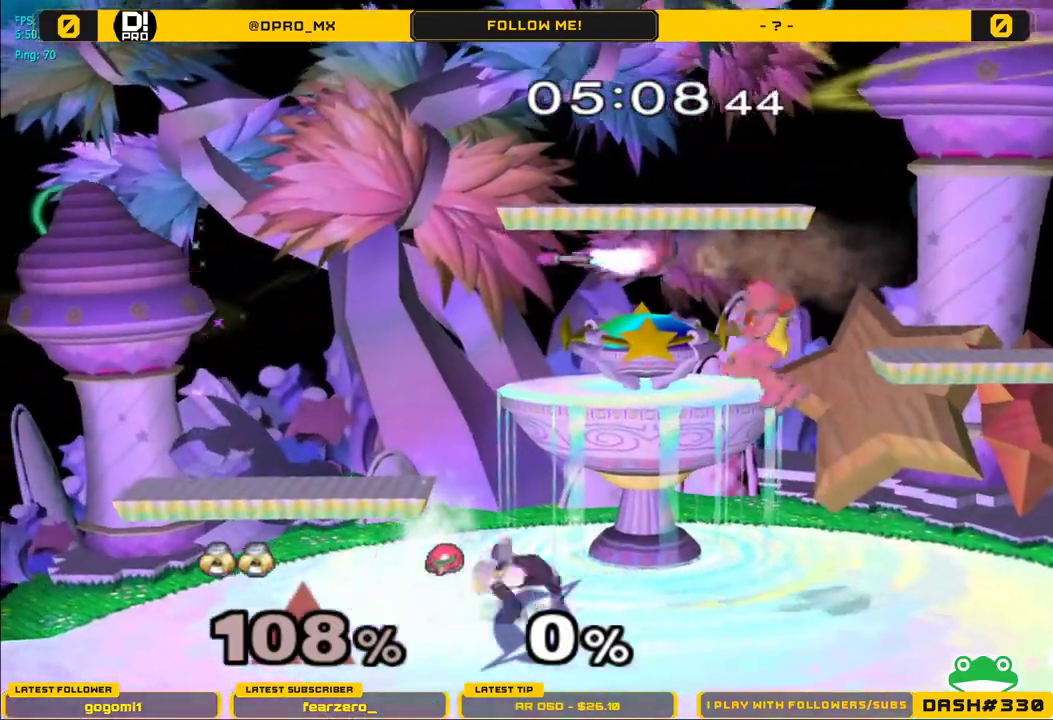
{"buttons": [], "left_stick": "center", "right_stick": "center", "events": [[33, "left_stick", "center"], [83, "L1", "down"], [117, "left_stick", "right"], [333, "left_stick", "up-right"], [483, "left_stick", "center"], [500, "L1", "up"], [500, "R1", "up"]]}
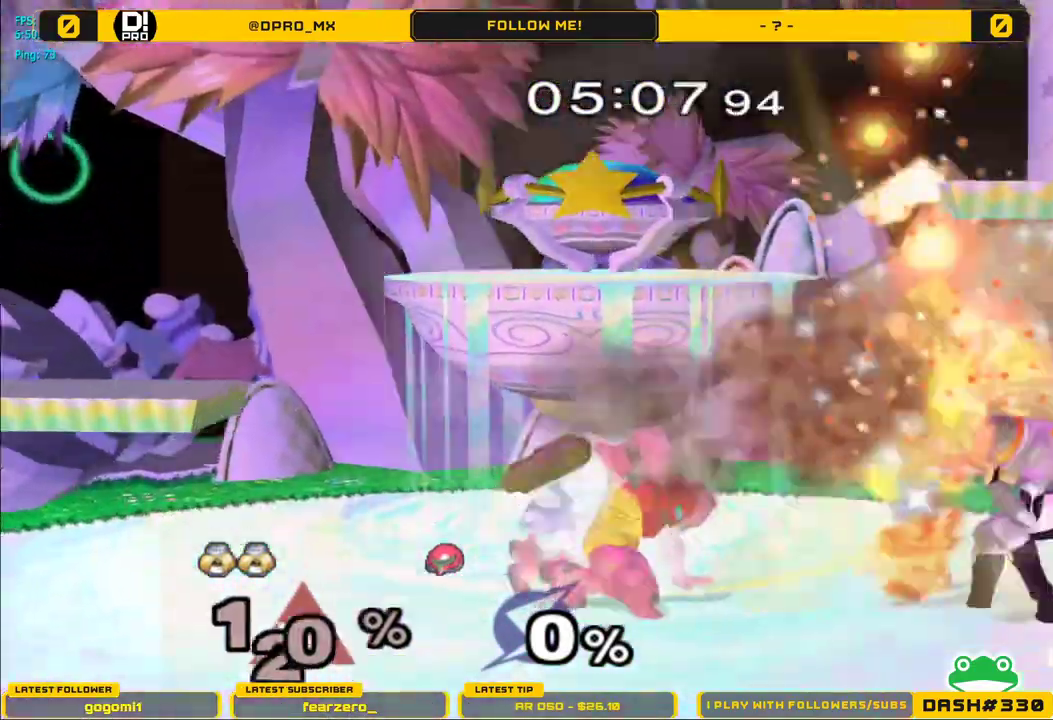
{"buttons": ["L1"], "left_stick": "left", "right_stick": "center", "events": [[50, "L1", "down"], [250, "left_stick", "left"]]}
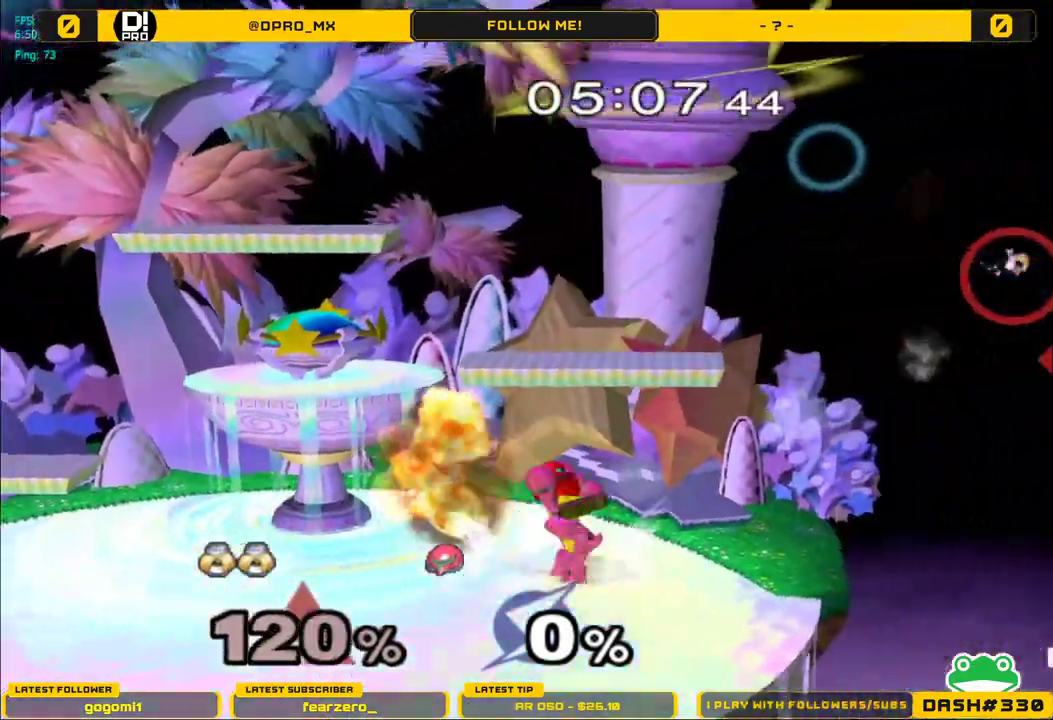
{"buttons": [], "left_stick": "left", "right_stick": "center", "events": [[17, "L1", "up"]]}
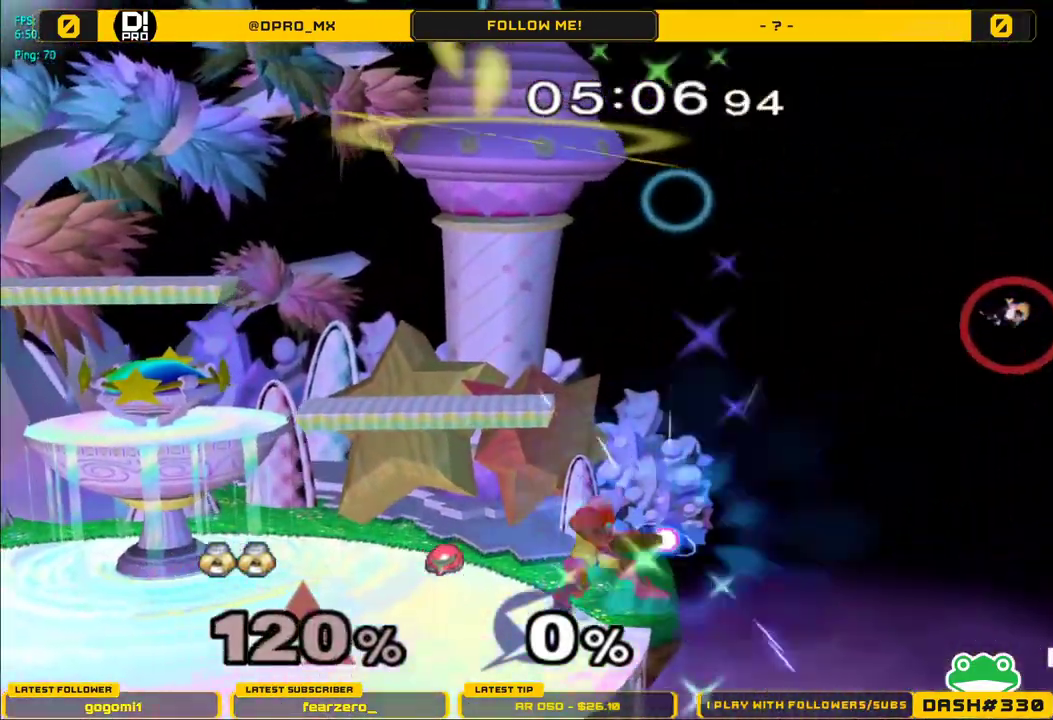
{"buttons": [], "left_stick": "left", "right_stick": "center", "events": []}
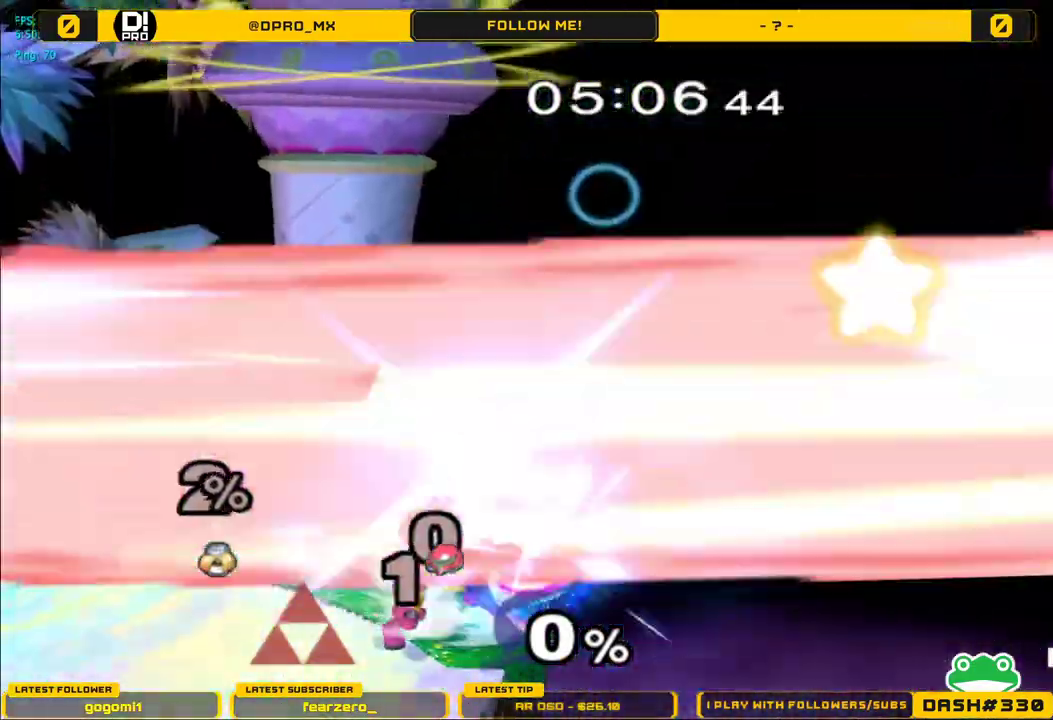
{"buttons": [], "left_stick": "left", "right_stick": "center", "events": []}
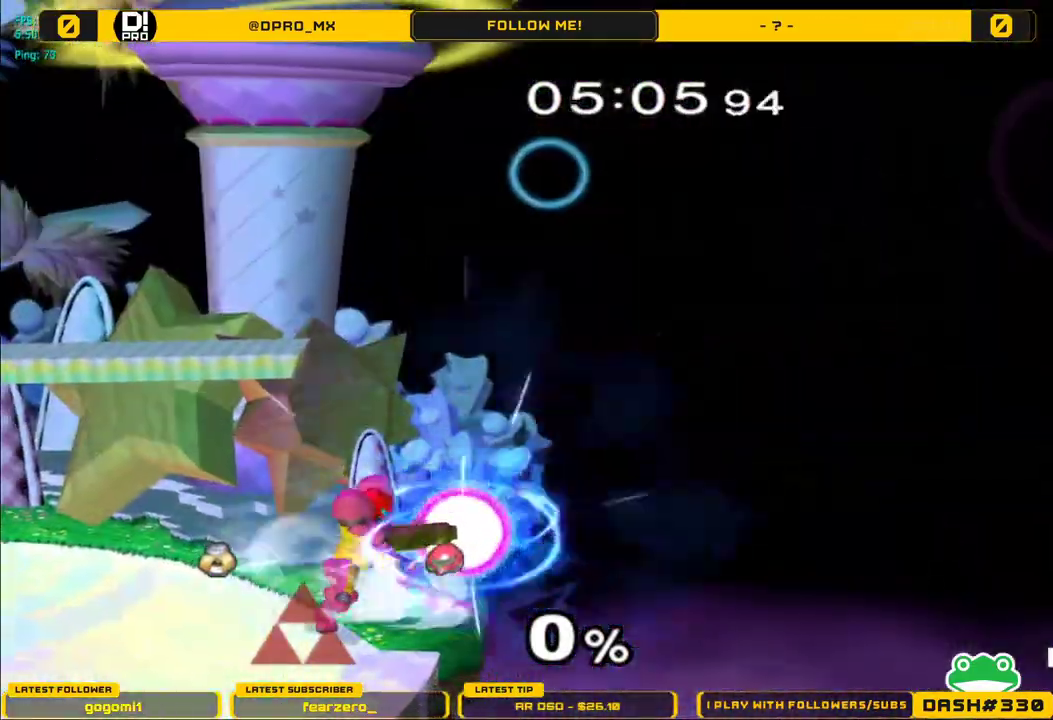
{"buttons": [], "left_stick": "left", "right_stick": "center", "events": []}
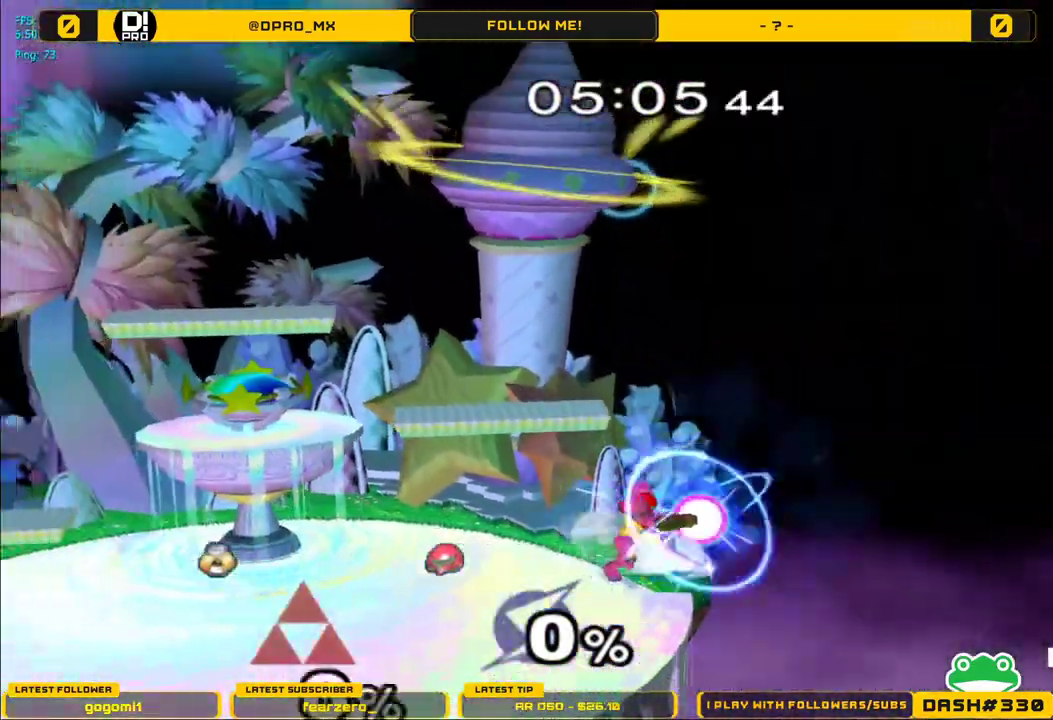
{"buttons": [], "left_stick": "right", "right_stick": "center", "events": [[133, "left_stick", "right"]]}
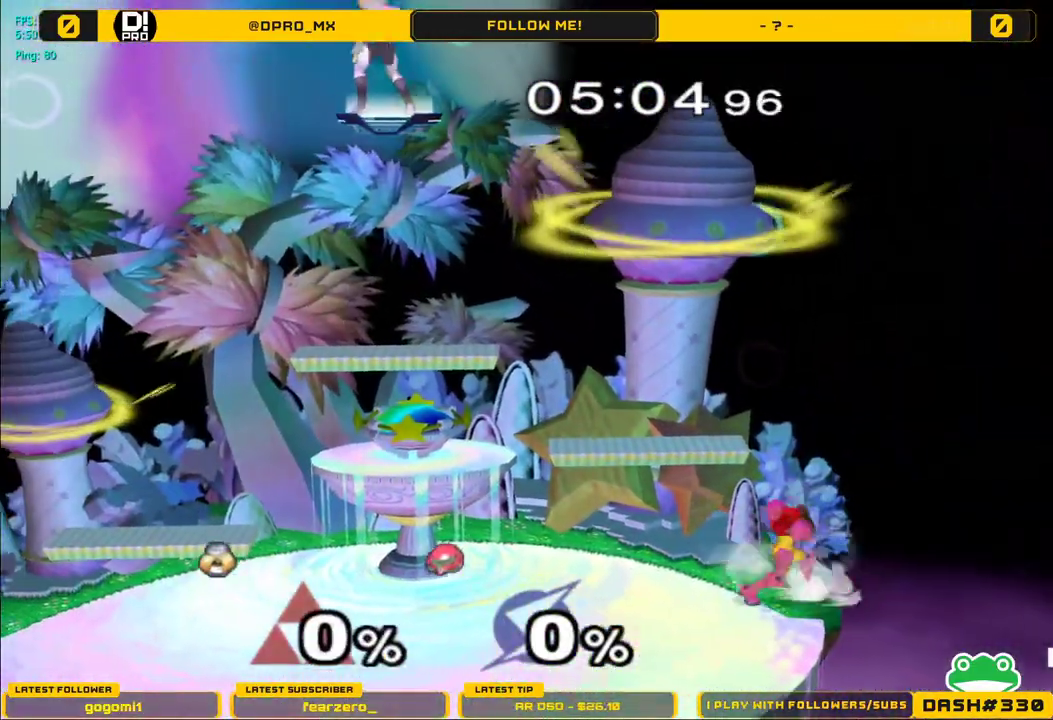
{"buttons": [], "left_stick": "right", "right_stick": "center", "events": []}
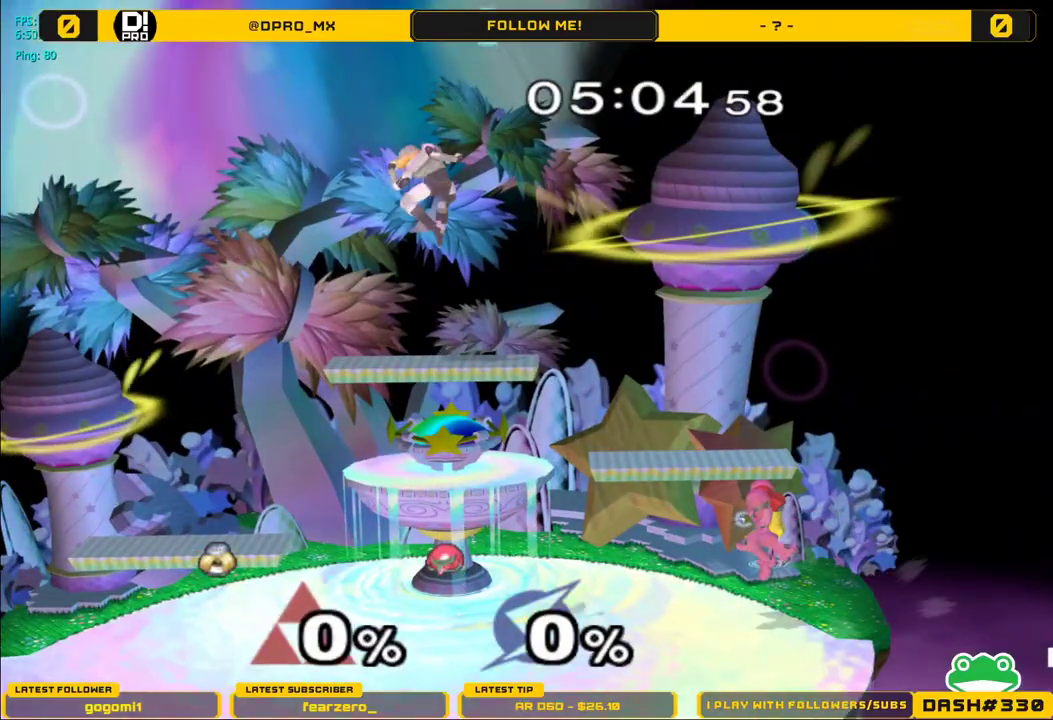
{"buttons": ["A"], "left_stick": "right", "right_stick": "center", "events": [[400, "A", "down"]]}
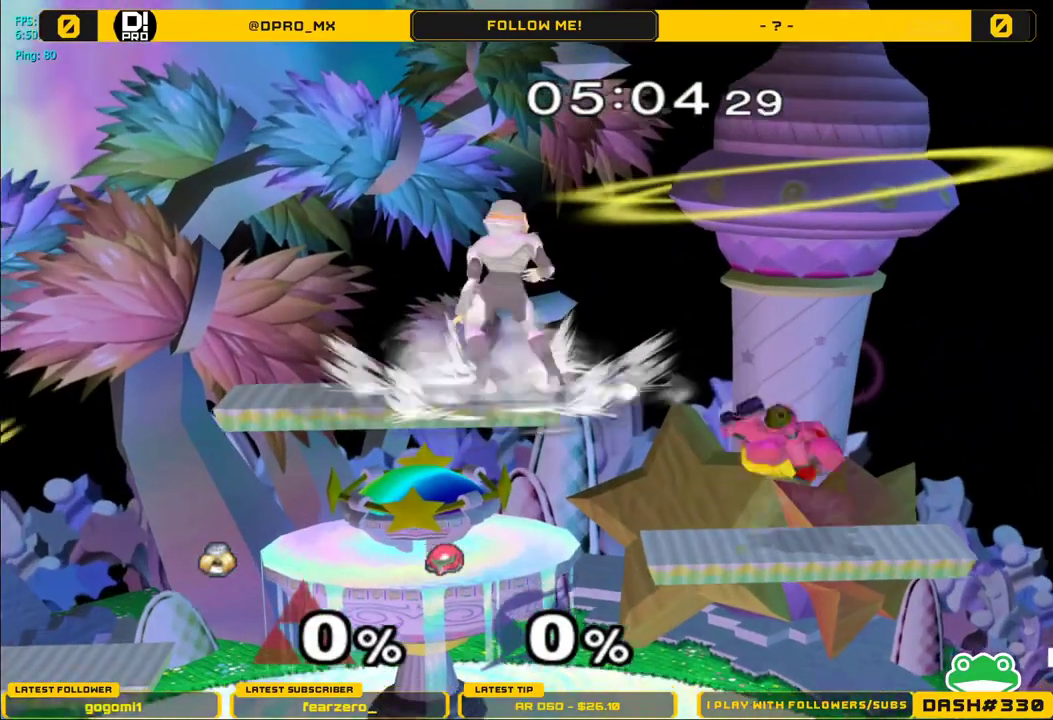
{"buttons": [], "left_stick": "right", "right_stick": "center", "events": [[283, "A", "up"], [350, "left_stick", "center"], [467, "left_stick", "right"]]}
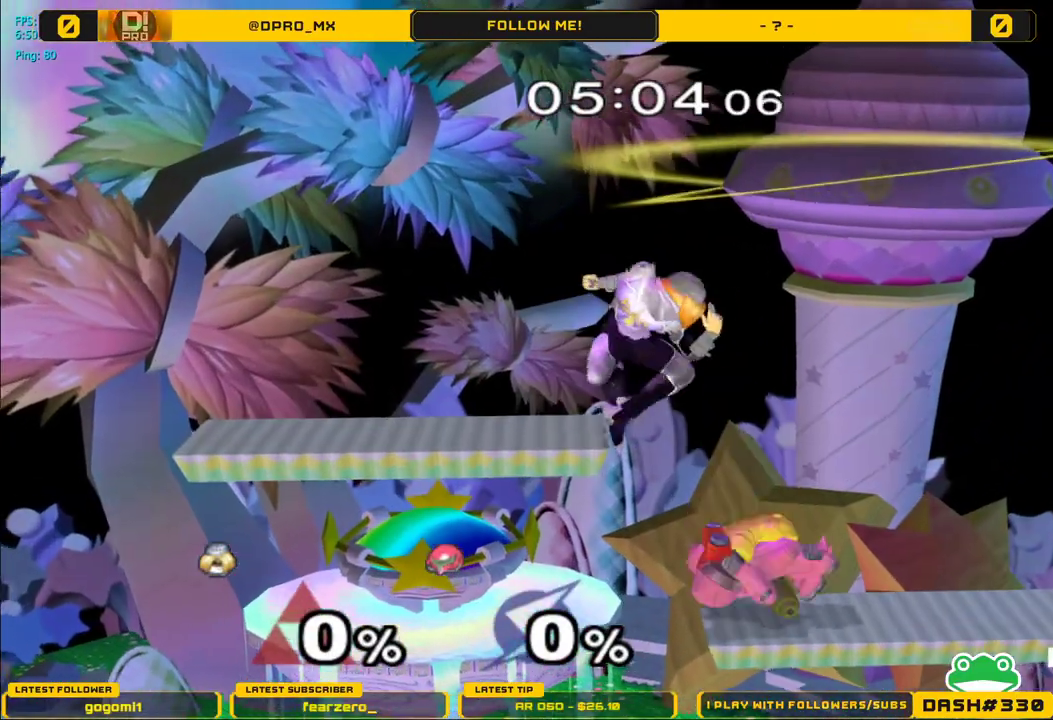
{"buttons": [], "left_stick": "center", "right_stick": "center", "events": [[217, "left_stick", "center"], [283, "right_stick", "up-left"], [383, "right_stick", "center"]]}
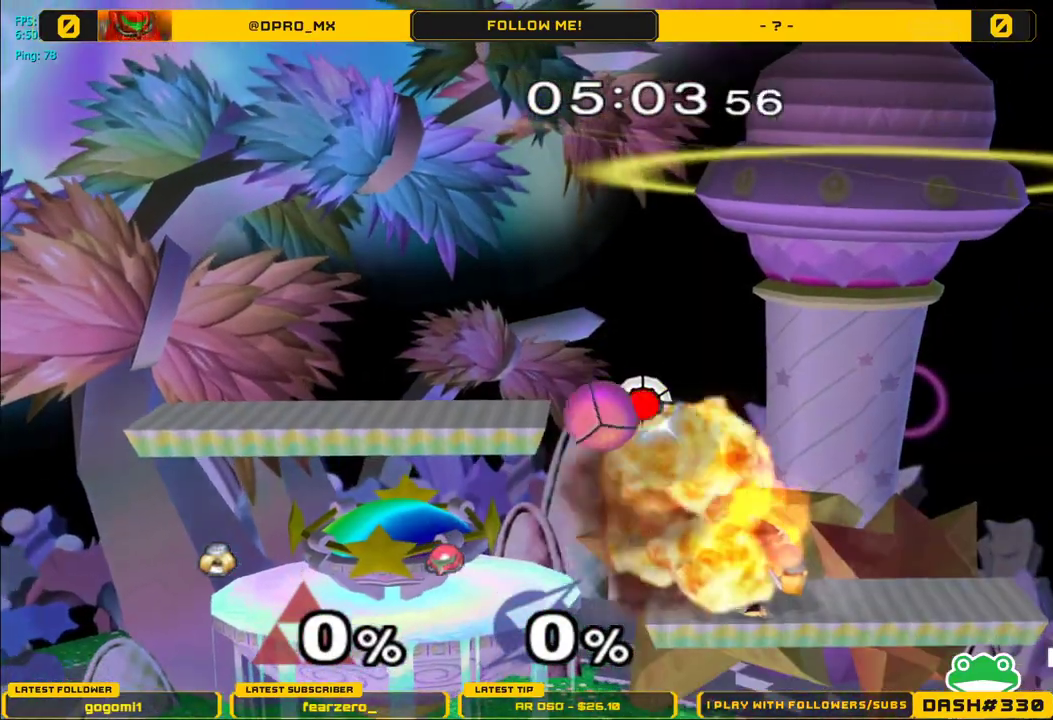
{"buttons": [], "left_stick": "down-left", "right_stick": "down-right", "events": [[217, "left_stick", "left"], [433, "left_stick", "down-left"], [450, "right_stick", "down-right"]]}
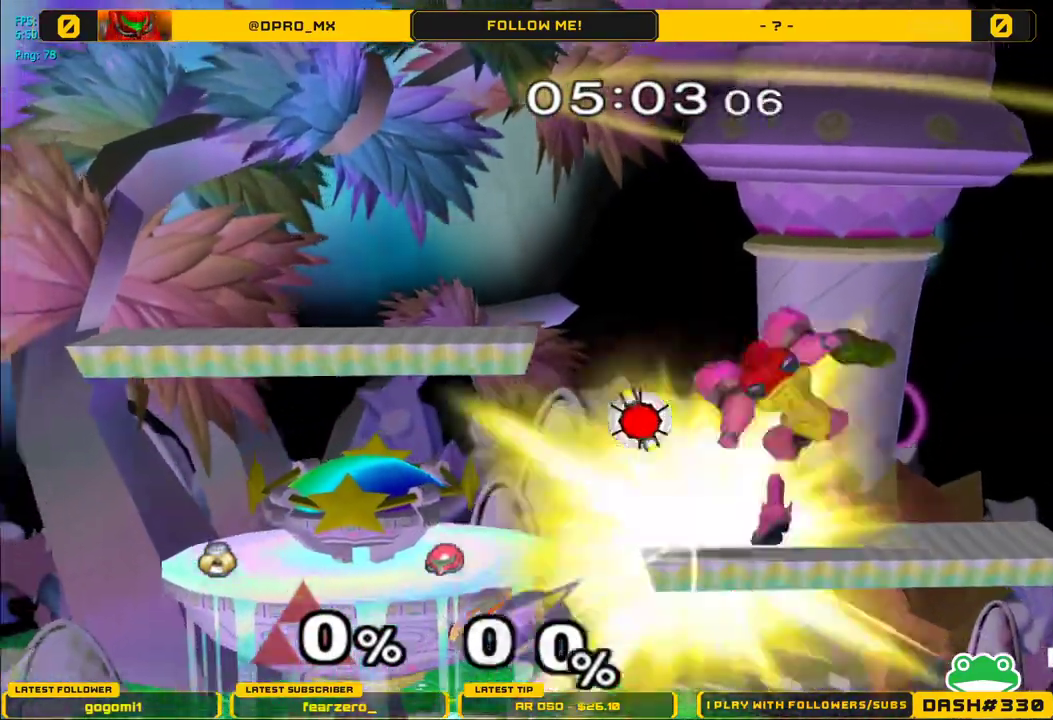
{"buttons": ["Y"], "left_stick": "left", "right_stick": "center", "events": [[33, "right_stick", "center"], [83, "L1", "down"], [83, "left_stick", "center"], [167, "L1", "up"], [367, "left_stick", "left"], [467, "Y", "down"]]}
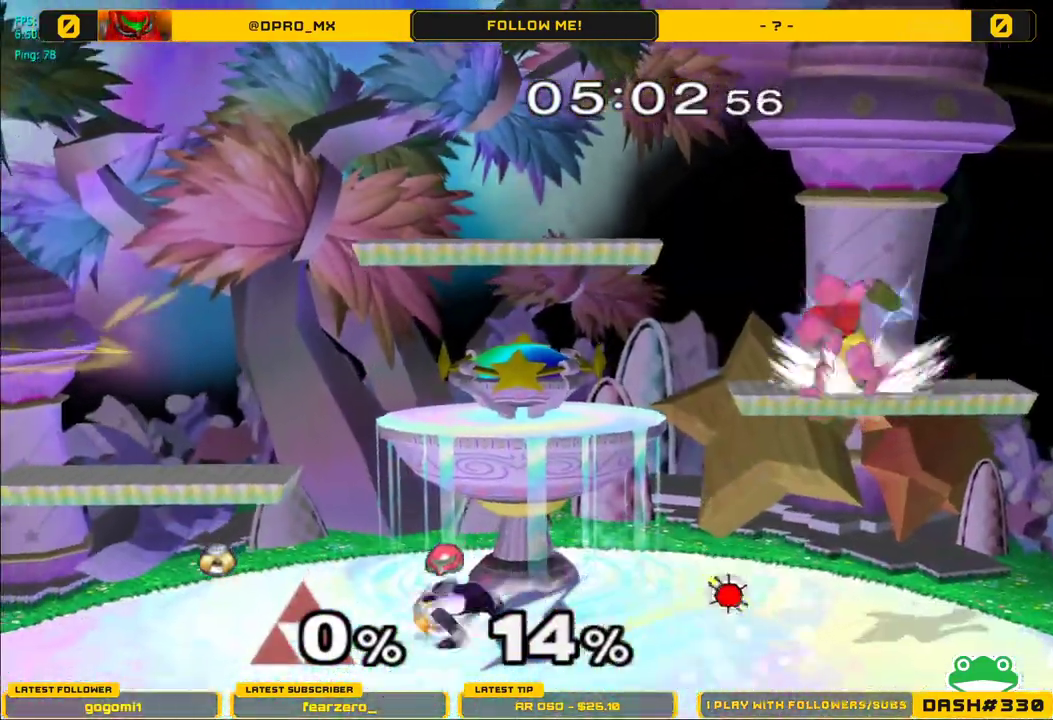
{"buttons": ["B"], "left_stick": "center", "right_stick": "center", "events": [[17, "Y", "up"], [50, "left_stick", "center"], [100, "B", "down"]]}
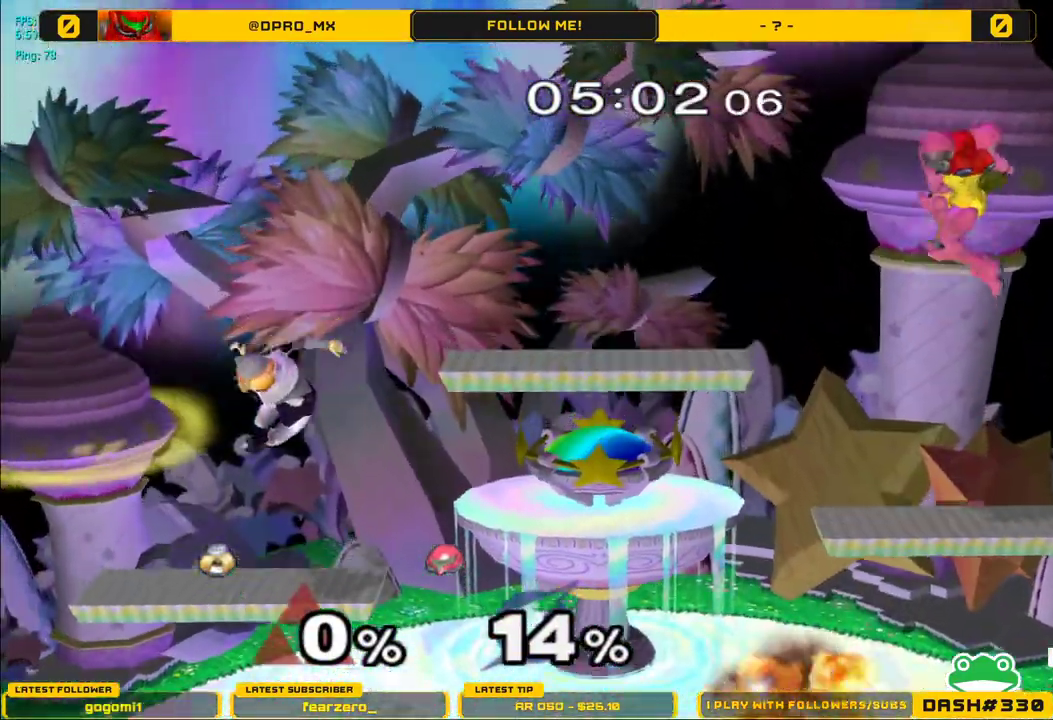
{"buttons": ["B"], "left_stick": "center", "right_stick": "center", "events": []}
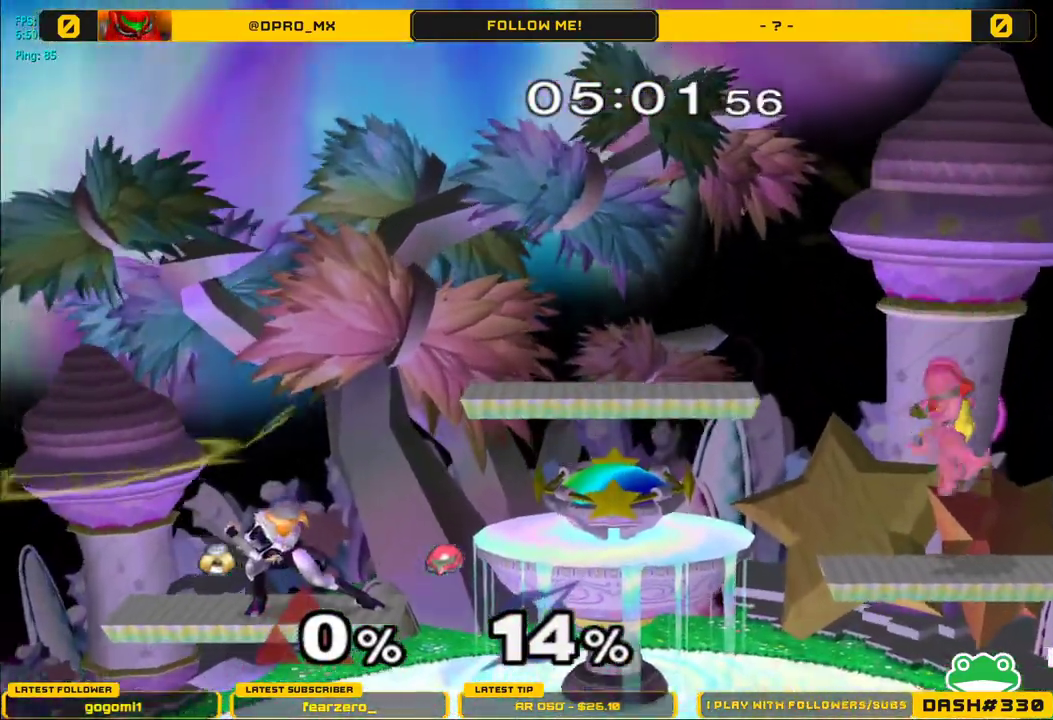
{"buttons": [], "left_stick": "center", "right_stick": "center", "events": [[100, "B", "up"]]}
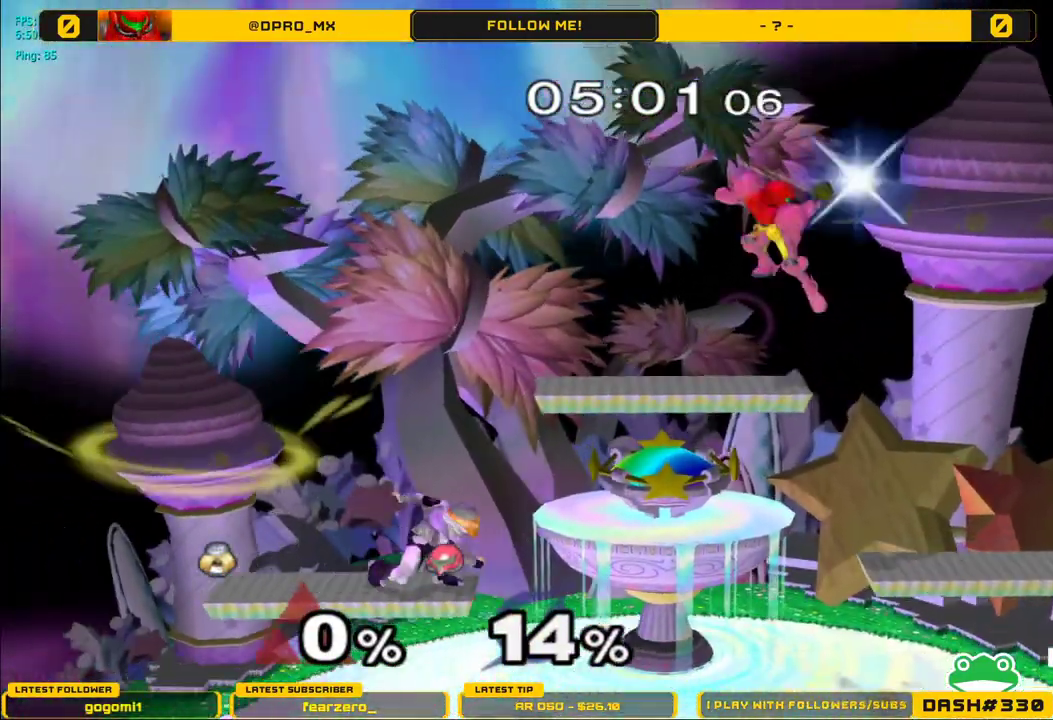
{"buttons": ["A"], "left_stick": "up-right", "right_stick": "center", "events": [[267, "left_stick", "right"], [433, "Y", "down"], [467, "A", "down"], [483, "Y", "up"], [483, "left_stick", "up-right"]]}
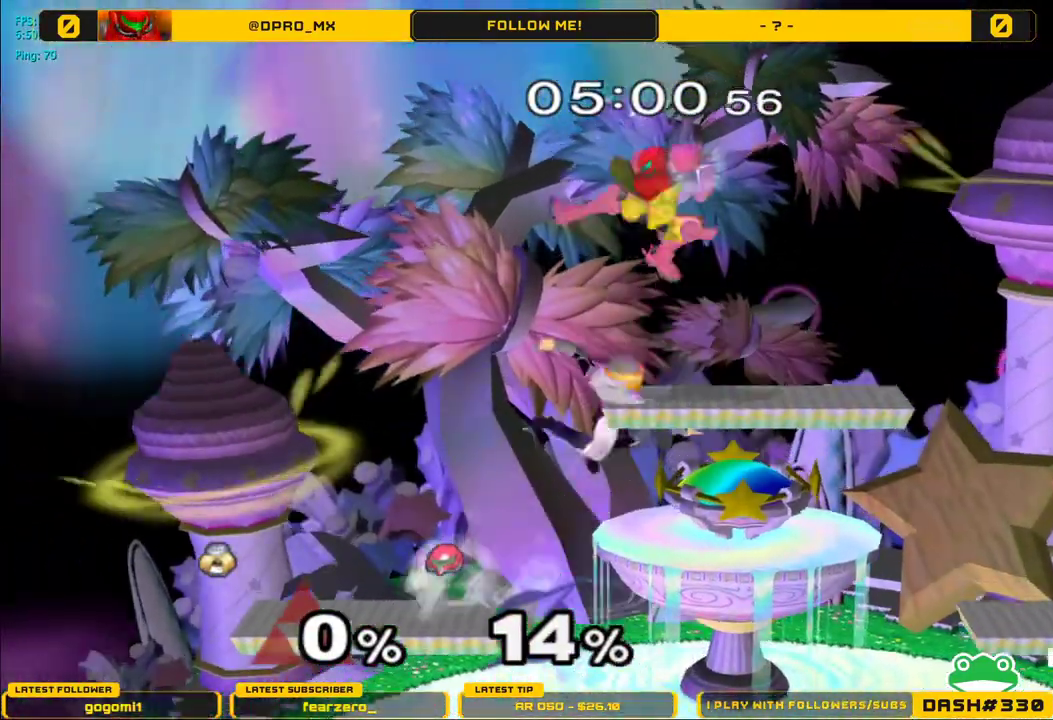
{"buttons": [], "left_stick": "down-right", "right_stick": "center", "events": [[17, "left_stick", "up-left"], [133, "A", "up"], [133, "left_stick", "left"], [267, "left_stick", "right"], [383, "left_stick", "down-right"]]}
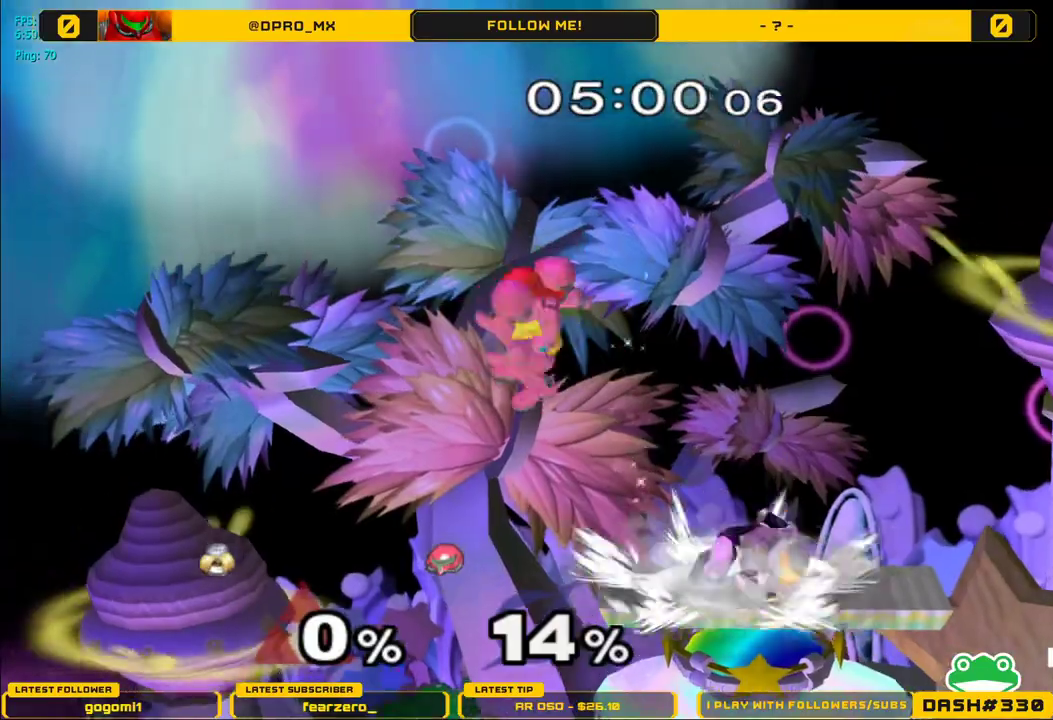
{"buttons": [], "left_stick": "left", "right_stick": "center", "events": [[50, "left_stick", "right"], [117, "L1", "down"], [233, "left_stick", "down"], [333, "left_stick", "left"], [417, "L1", "up"]]}
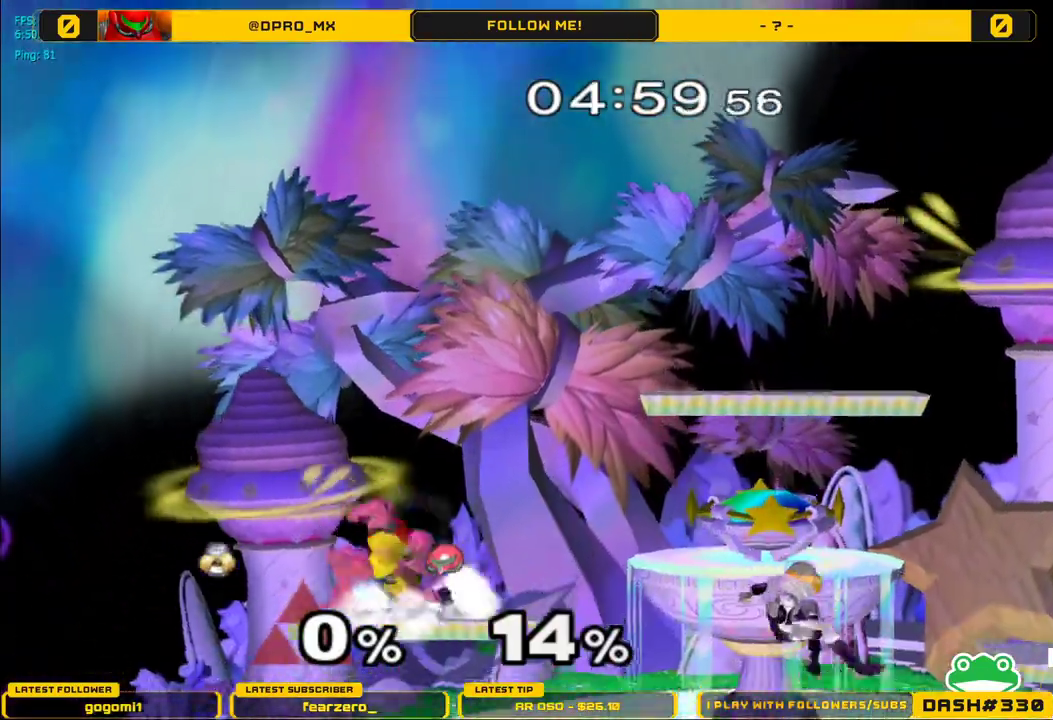
{"buttons": ["A"], "left_stick": "right", "right_stick": "center", "events": [[83, "Y", "down"], [133, "A", "down"], [167, "Y", "up"], [200, "left_stick", "right"], [317, "A", "up"], [400, "A", "down"]]}
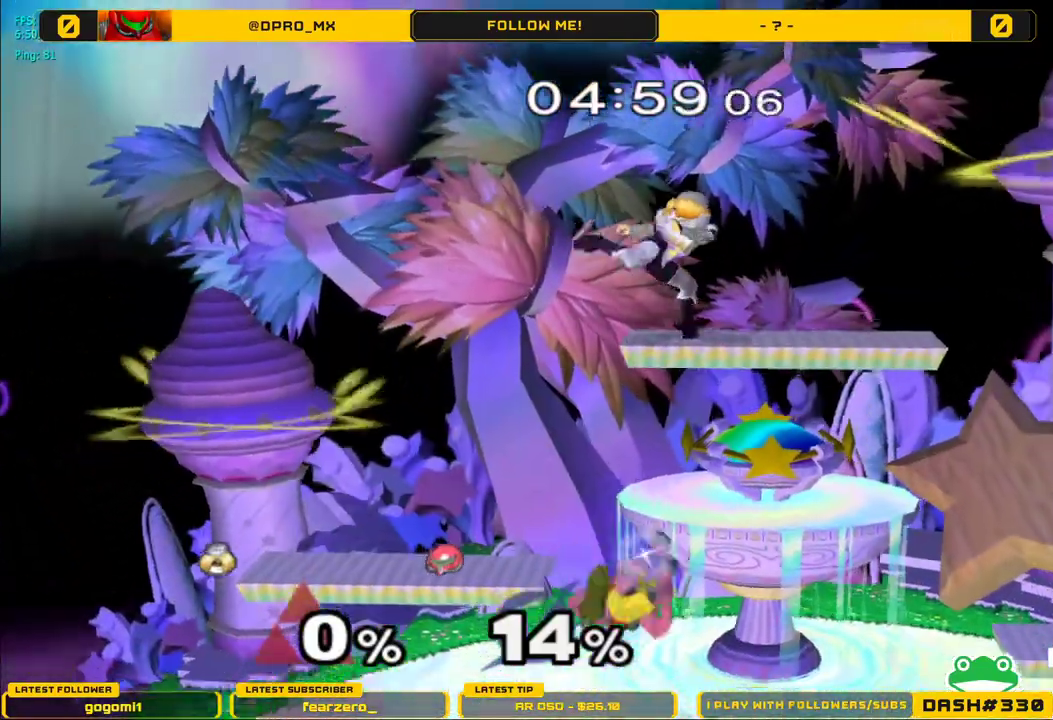
{"buttons": [], "left_stick": "down", "right_stick": "center", "events": [[33, "A", "up"], [133, "left_stick", "center"], [250, "left_stick", "left"], [467, "left_stick", "down"]]}
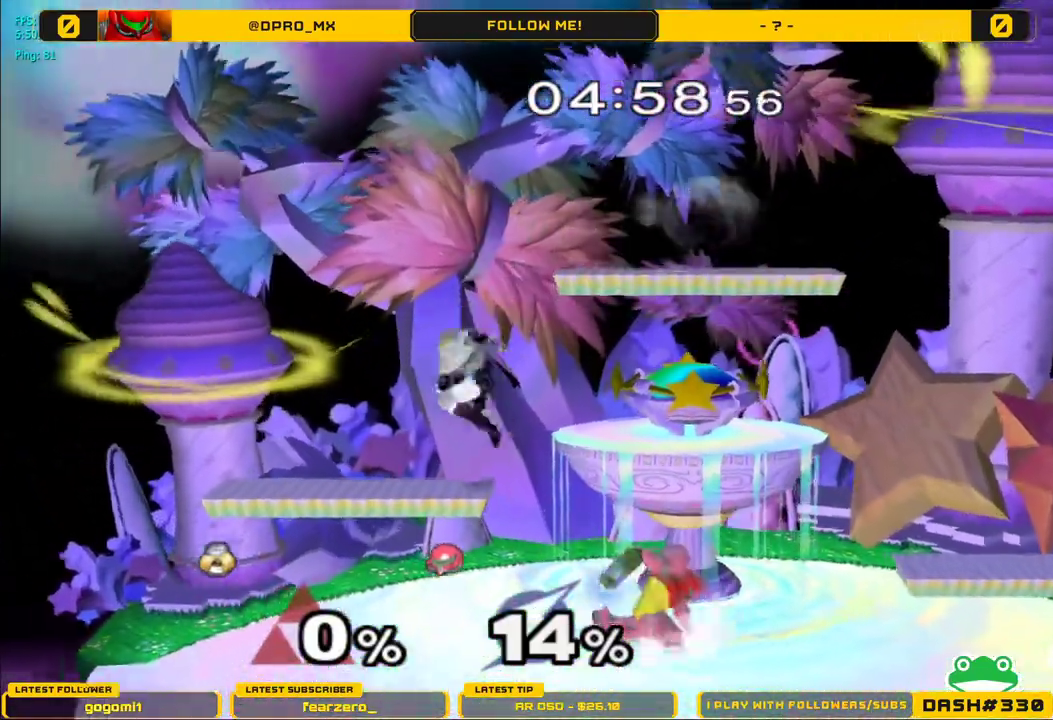
{"buttons": ["Y", "L1"], "left_stick": "down", "right_stick": "center", "events": [[17, "right_stick", "down-right"], [167, "L1", "down"], [217, "right_stick", "center"], [483, "Y", "down"]]}
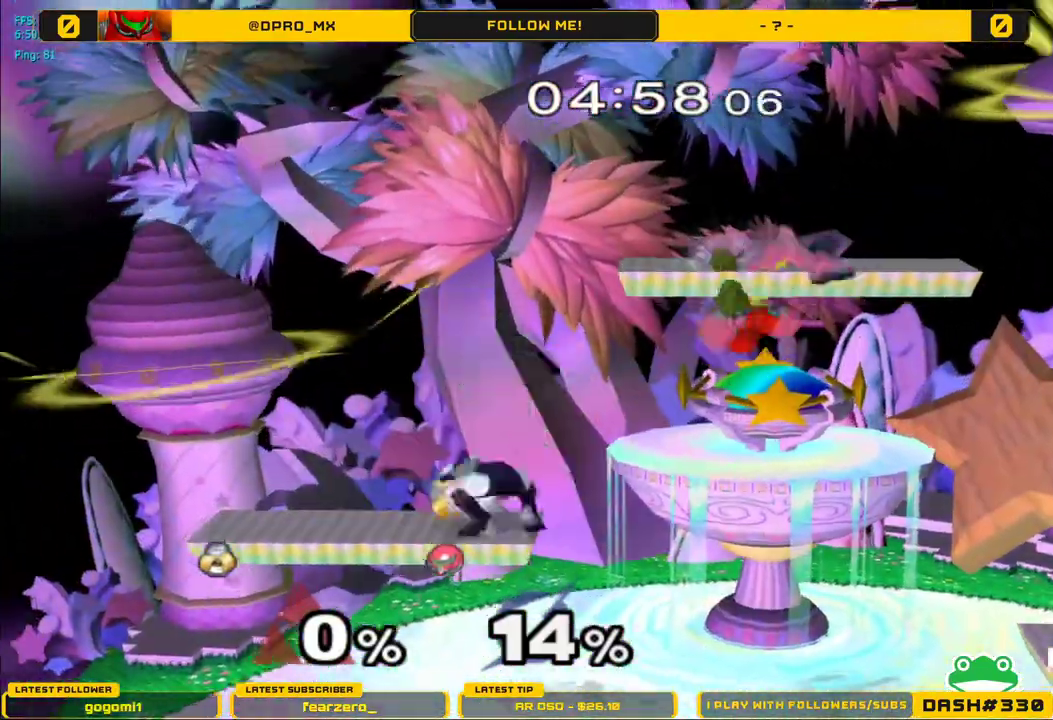
{"buttons": [], "left_stick": "down", "right_stick": "center", "events": [[17, "Y", "up"], [50, "left_stick", "right"], [100, "A", "down"], [100, "L1", "up"], [217, "left_stick", "left"], [317, "A", "up"], [333, "left_stick", "up-right"], [483, "left_stick", "down"]]}
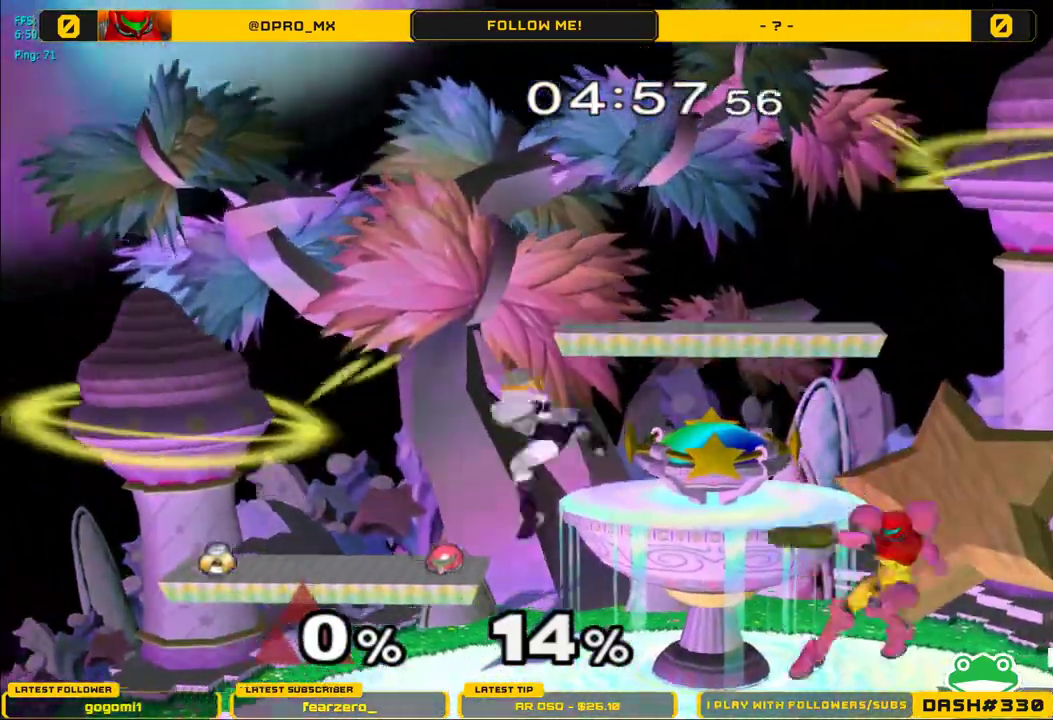
{"buttons": ["L1"], "left_stick": "right", "right_stick": "center", "events": [[133, "left_stick", "center"], [250, "left_stick", "right"], [400, "A", "down"], [450, "L1", "down"], [467, "A", "up"]]}
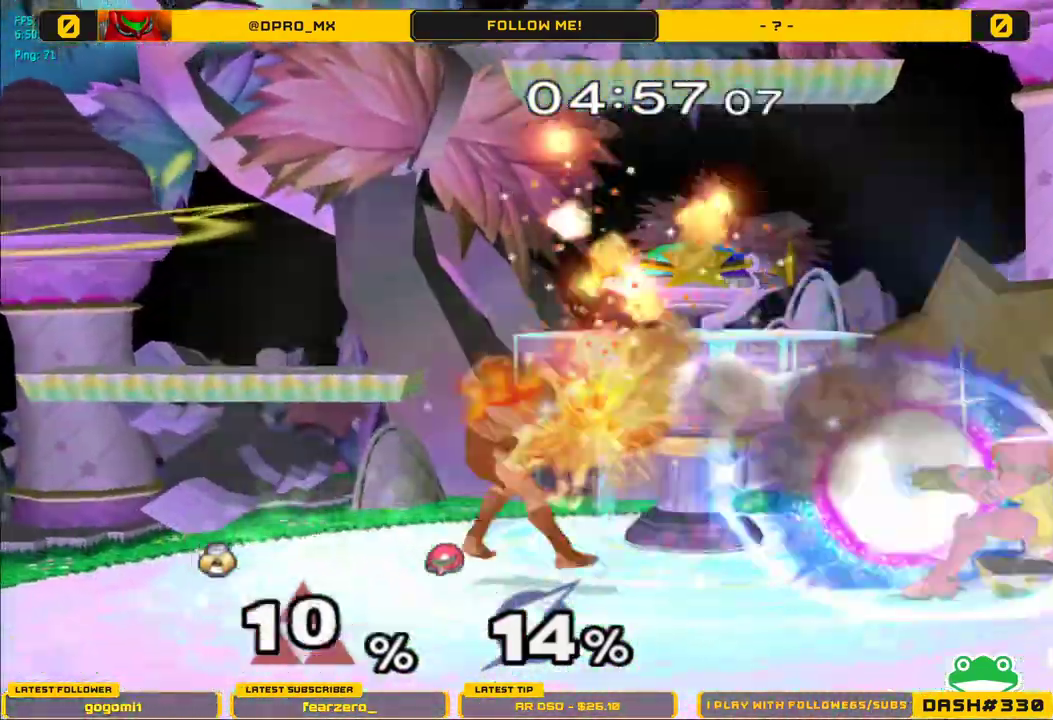
{"buttons": ["L1"], "left_stick": "right", "right_stick": "center", "events": []}